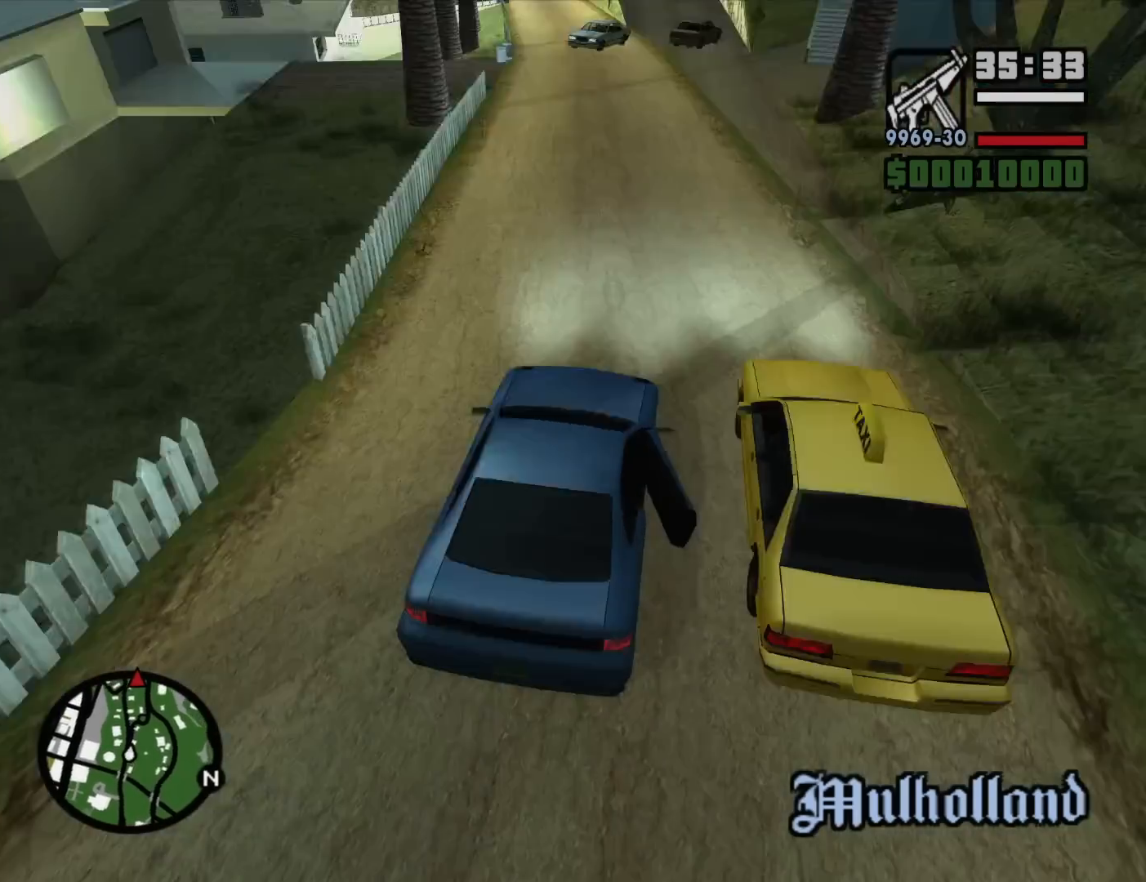
Gameplay with keyboard and mouse; each line is a JSON object with the keys and mouse buttons held at the frame after it. "events" lists presses ("down") and releases ("up") of "1", "2", "3", "4", "5", "6", "8", "a", "alt", "c", "ctrl", "d", "down", "e", "escape", "f", "f1", "f2", "f3", "g", "h", "left", "num2", "q", "r", "right", "s", "shift", "space", "t", "tab", "up", "v", "w", "x", "z", "mouse_left", "mouse_middle", "mouse_right", "mouse_wheel_up" and "mouse_wheel_down" between this image and that frame as [ms after this image, input, new state], when the widget could be followed in between. "mouse_left", "mouse_middle", "mouse_right", "mouse_wheel_up", "mouse_wheel_down" = the "left", "middle", "right", "wheel_up", "wheel_down" buttons of the "mouse" list. No other keys are recorded. Mouse movement is not recorded.
{"keys": ["w"], "mouse": [], "events": [[17, "a", "down"], [67, "a", "up"], [300, "d", "down"], [383, "d", "up"]]}
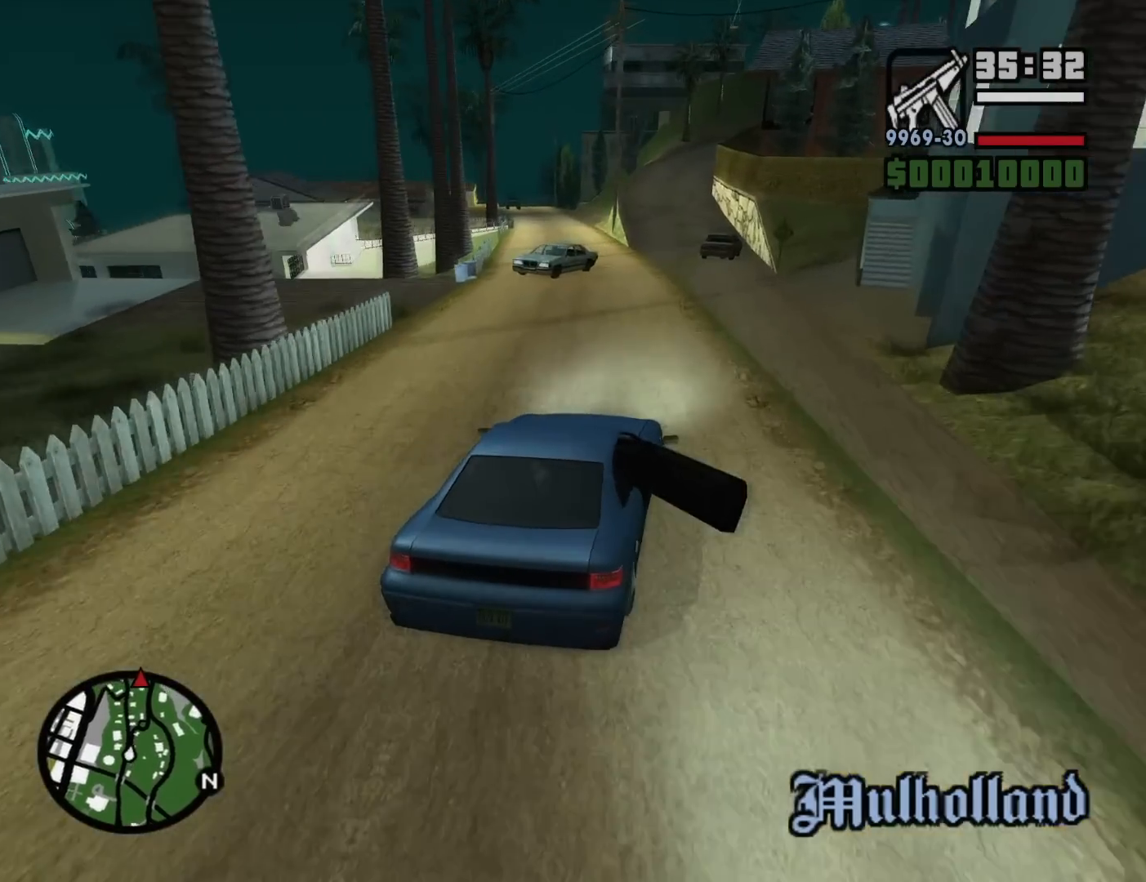
{"keys": ["a", "w"], "mouse": [], "events": [[33, "a", "down"], [217, "a", "up"], [367, "a", "down"]]}
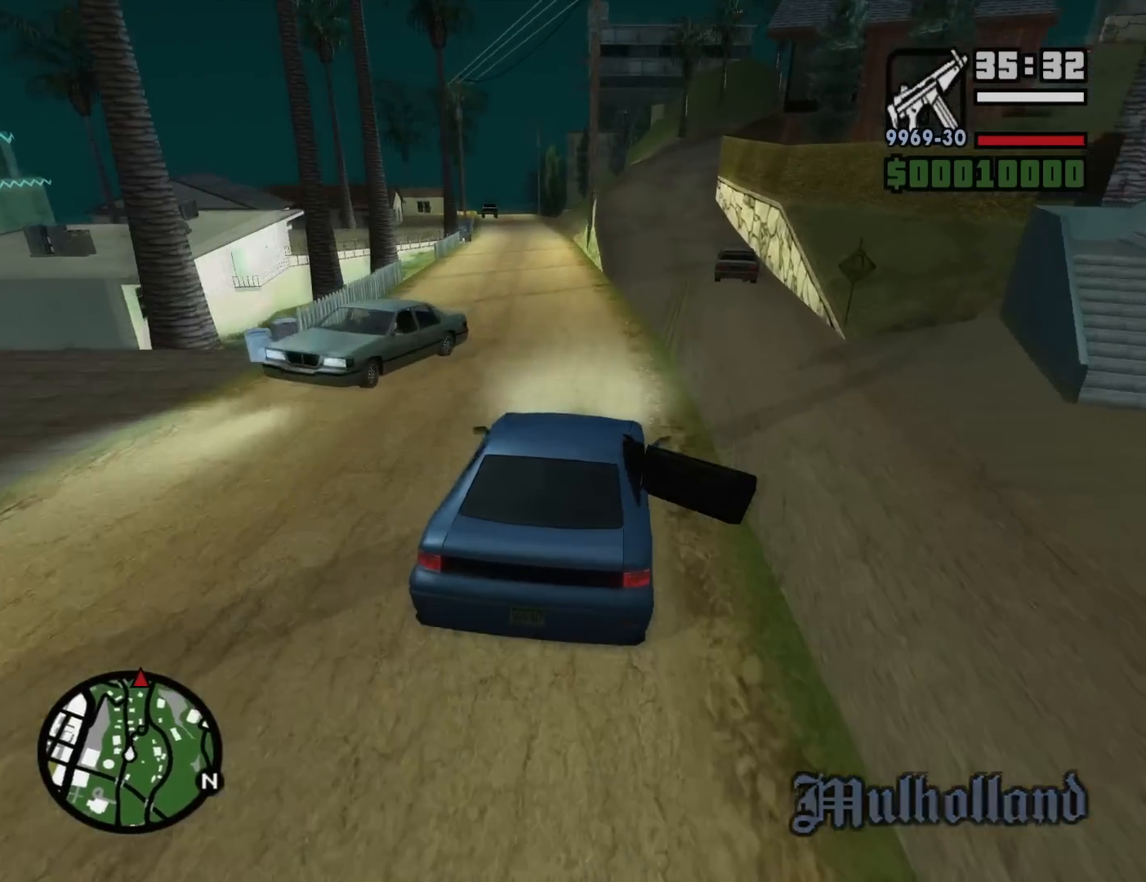
{"keys": ["d", "w"], "mouse": [], "events": [[133, "a", "up"], [417, "d", "down"]]}
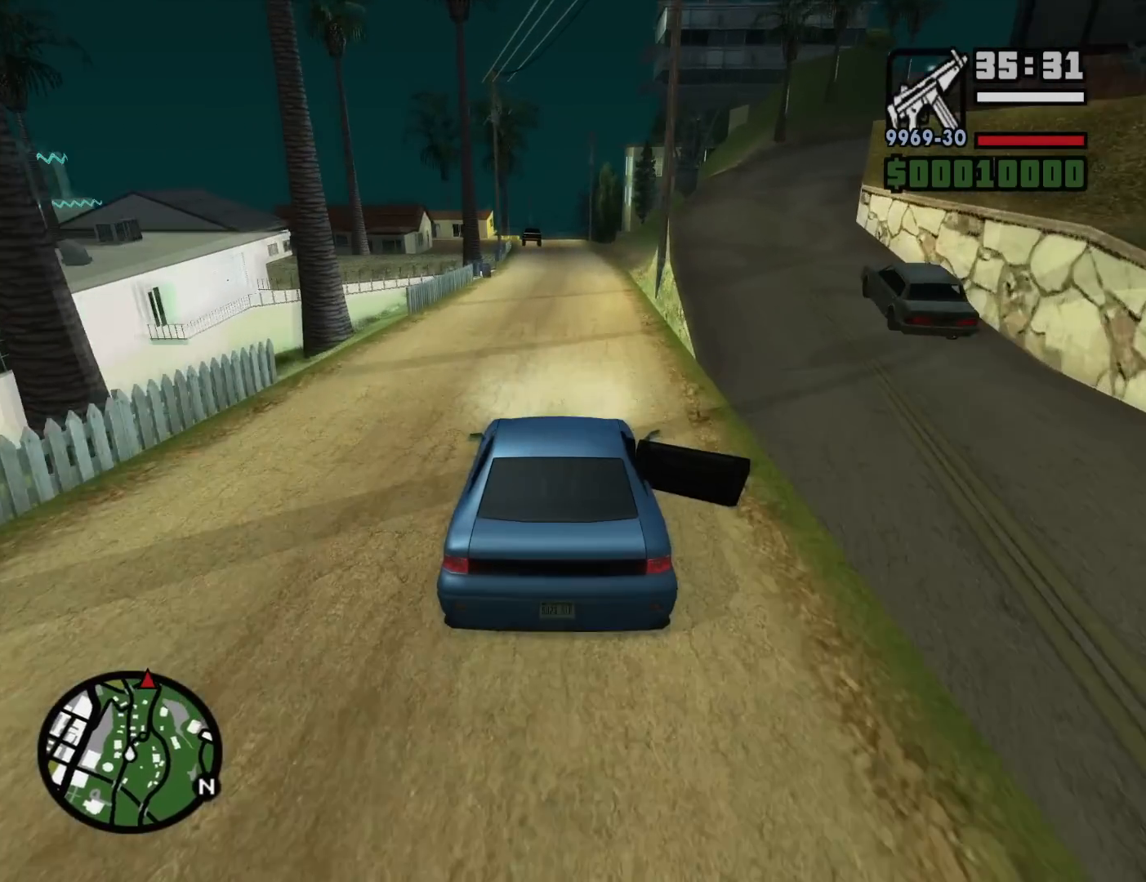
{"keys": ["w"], "mouse": [], "events": [[17, "d", "up"]]}
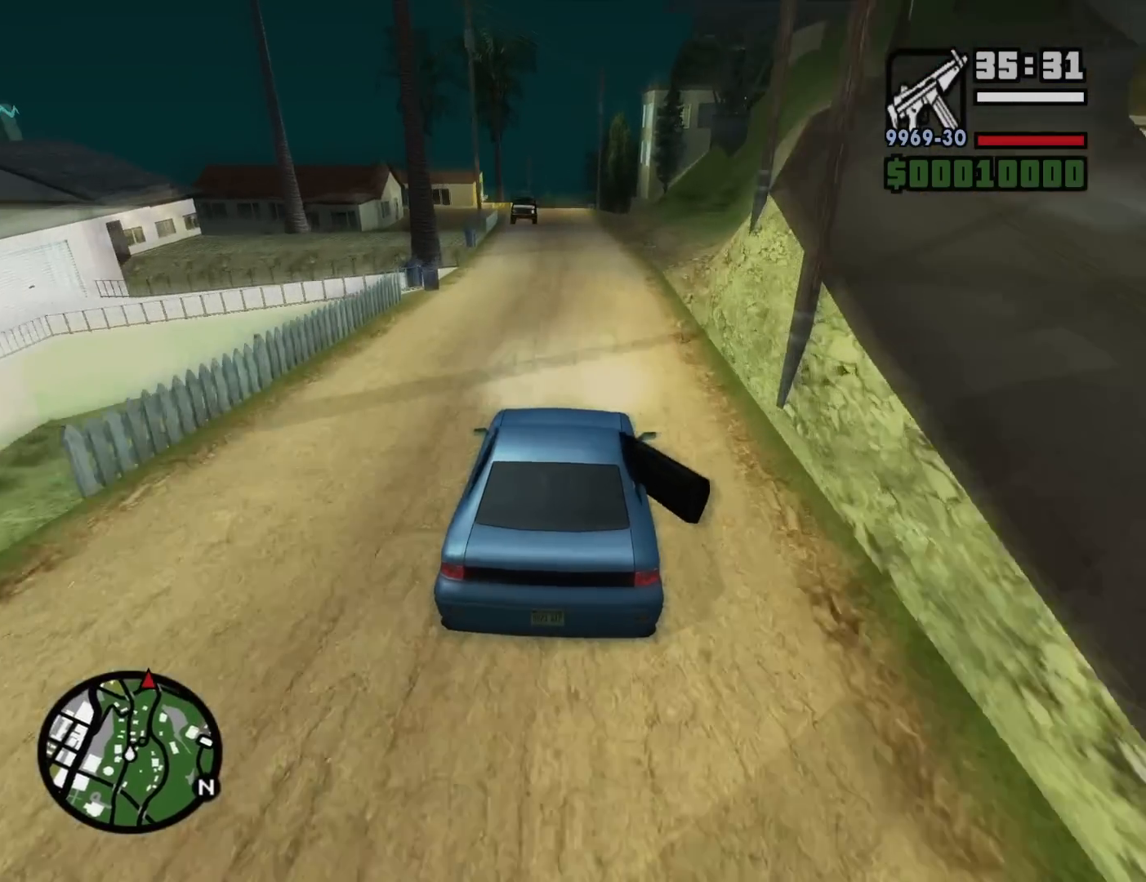
{"keys": ["w"], "mouse": [], "events": []}
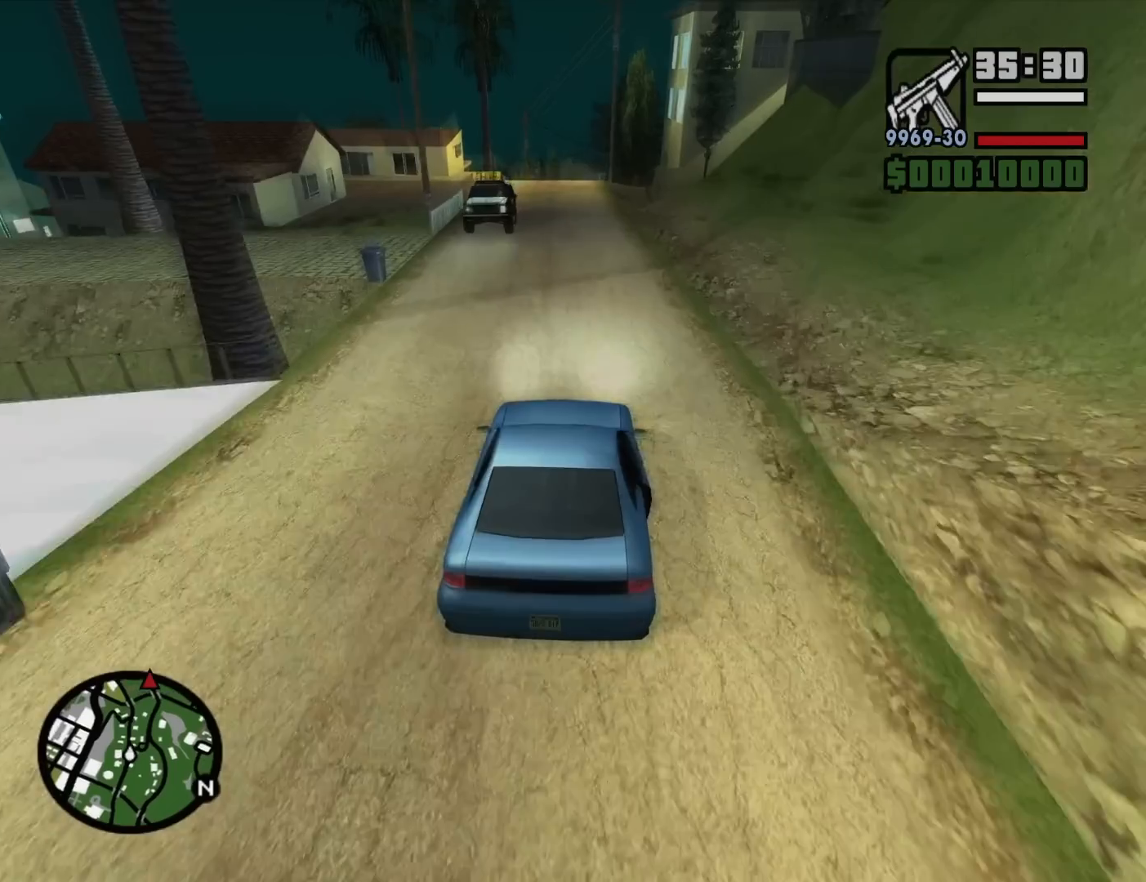
{"keys": ["w"], "mouse": [], "events": [[133, "a", "down"], [283, "a", "up"]]}
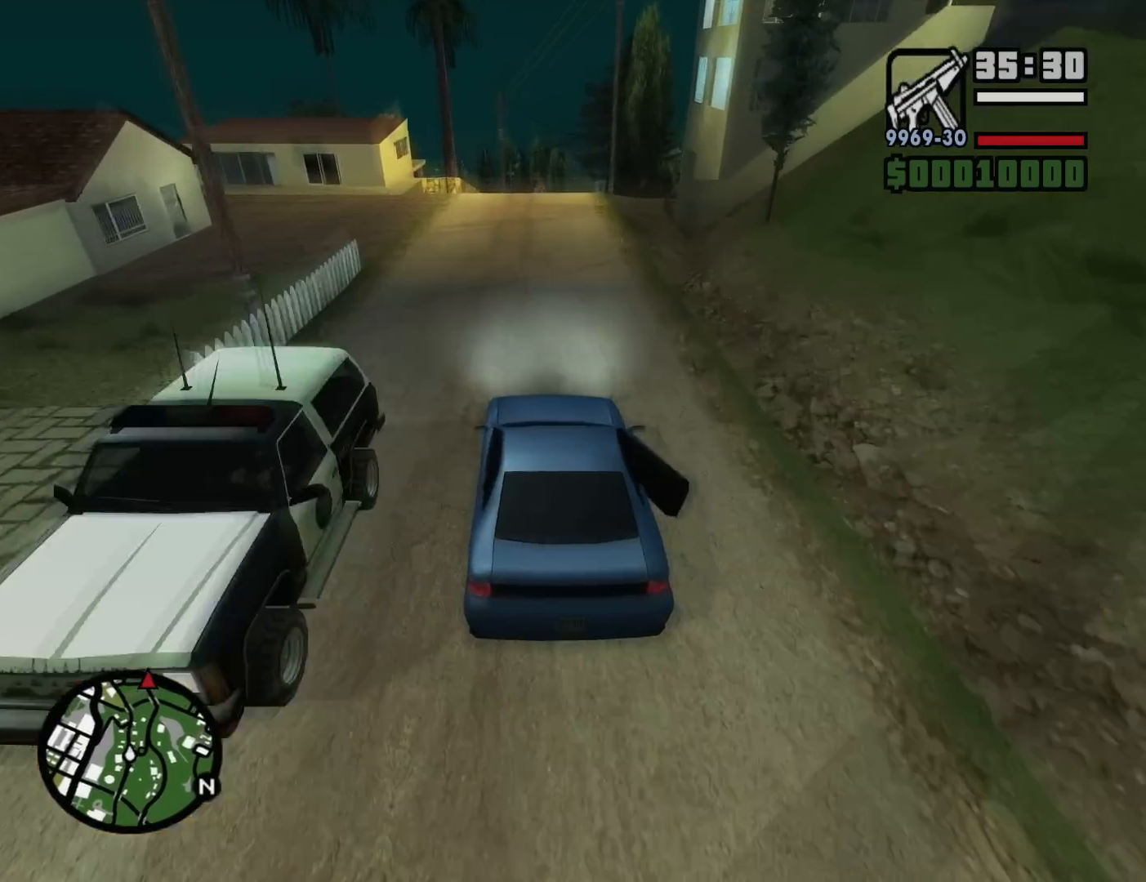
{"keys": ["d", "s"], "mouse": [], "events": [[67, "d", "down"], [150, "d", "up"], [150, "w", "up"], [350, "s", "down"], [483, "d", "down"]]}
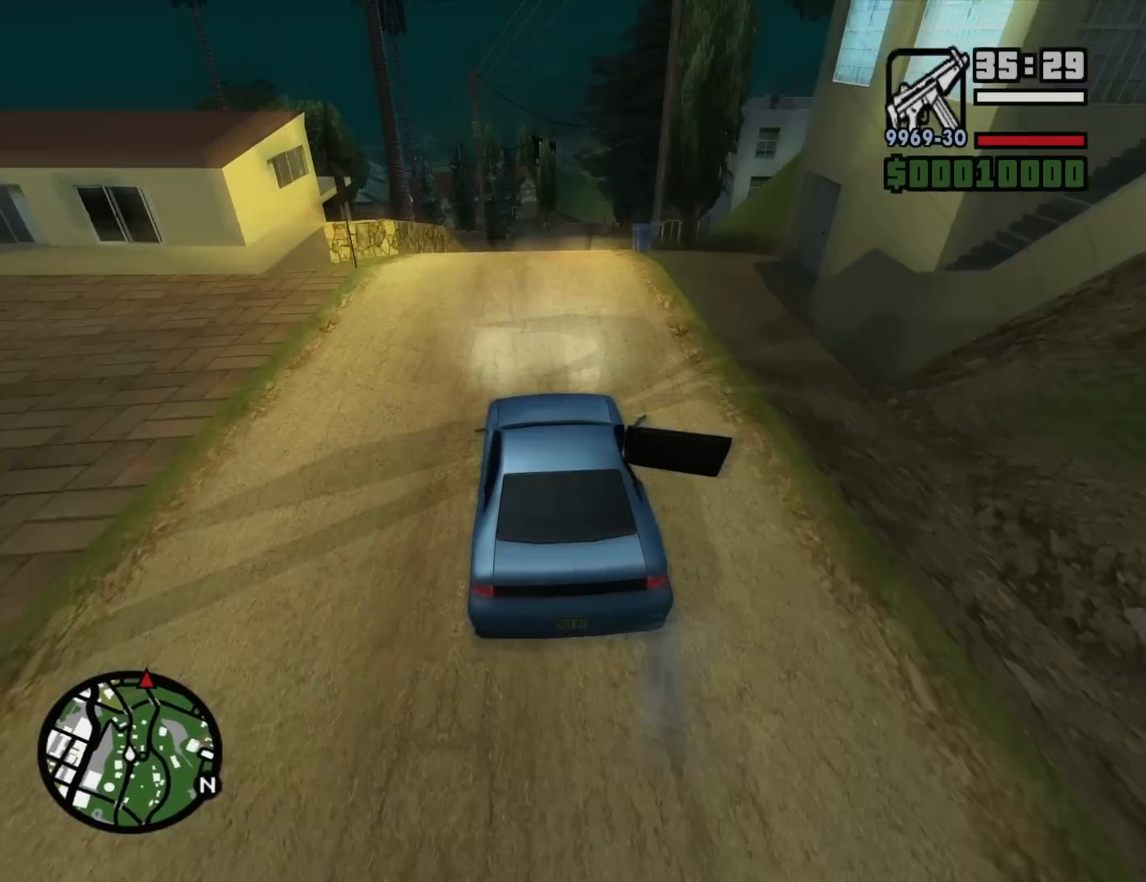
{"keys": [], "mouse": [], "events": [[133, "s", "up"], [167, "d", "up"], [267, "d", "down"], [367, "d", "up"]]}
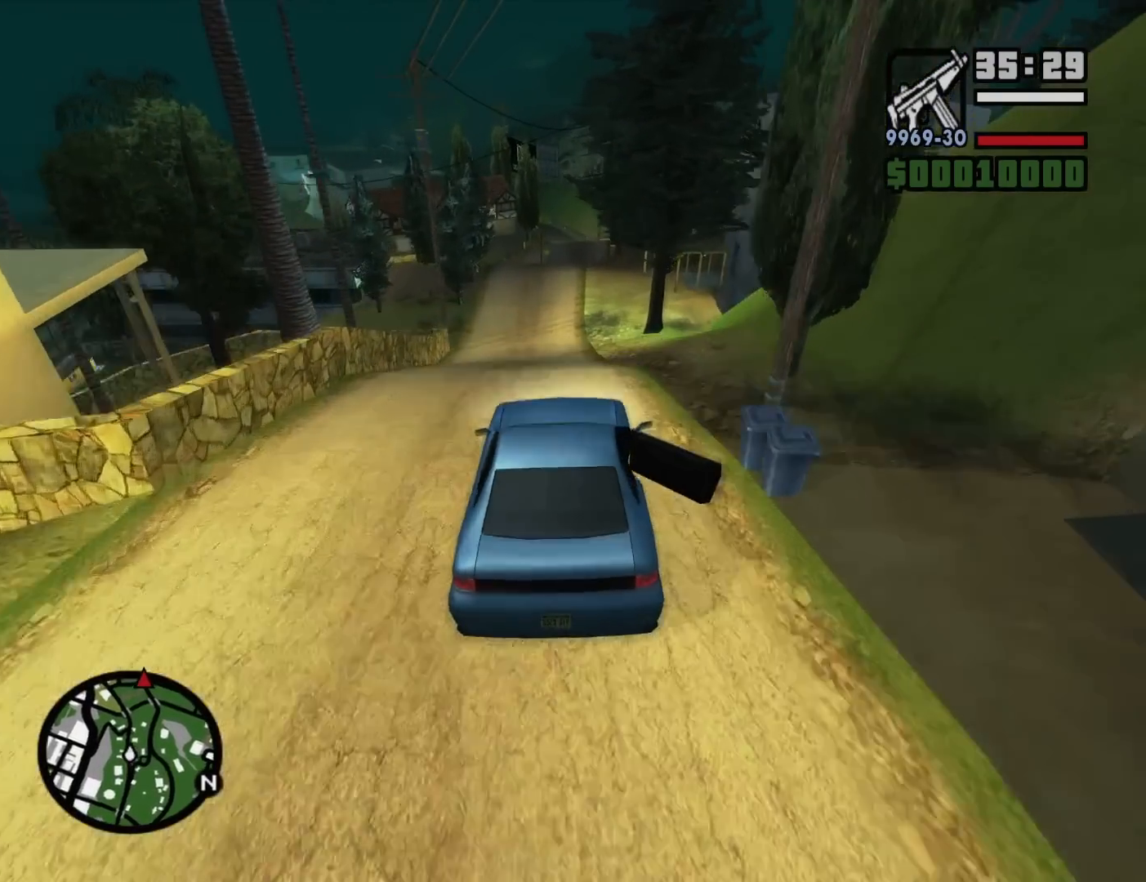
{"keys": [], "mouse": [], "events": [[50, "5", "down"], [183, "a", "down"], [233, "space", "down"], [333, "5", "up"], [333, "space", "up"], [383, "a", "up"]]}
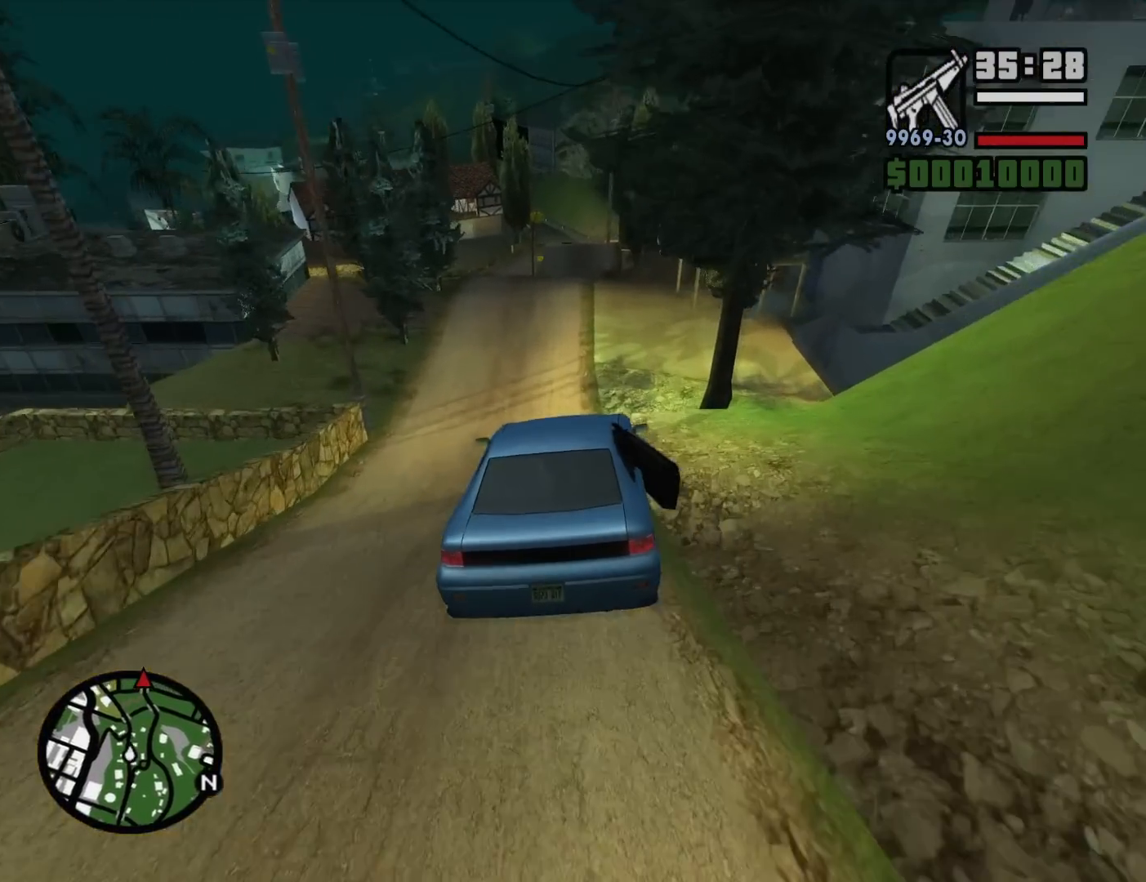
{"keys": [], "mouse": [], "events": []}
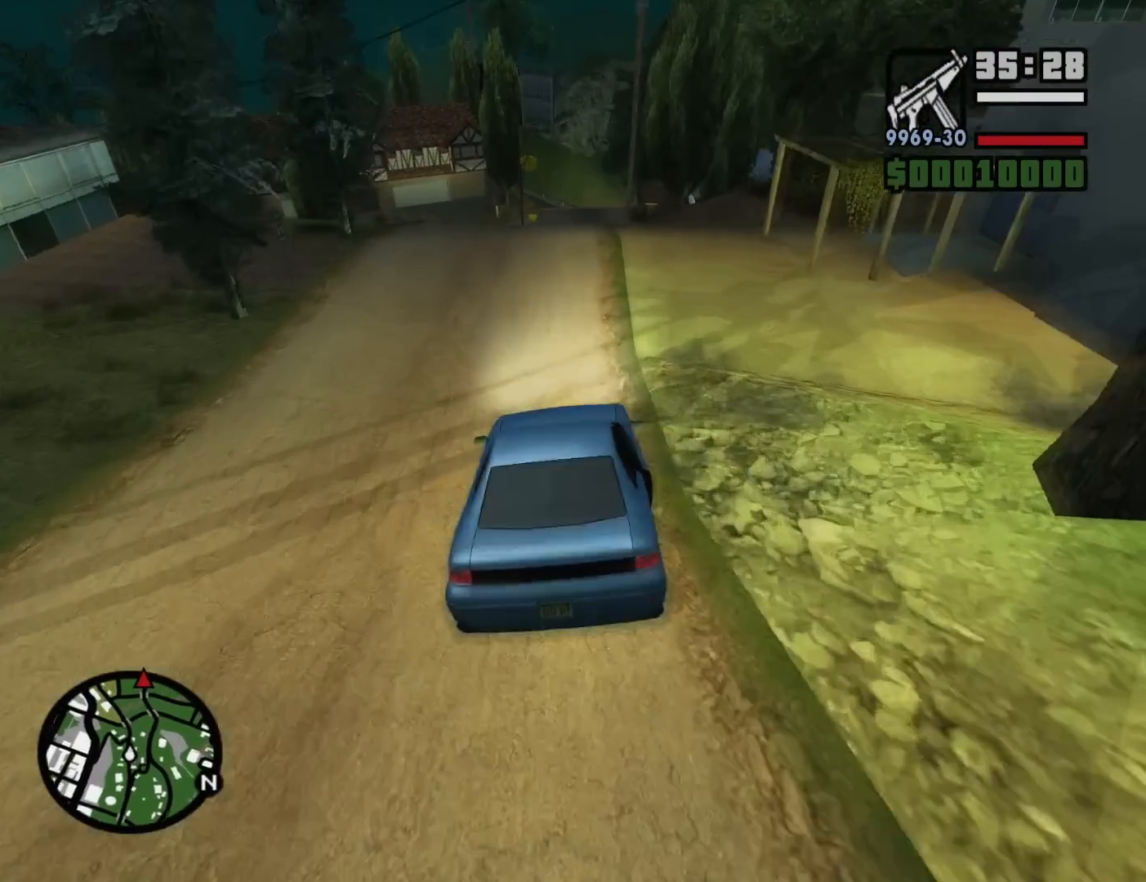
{"keys": [], "mouse": [], "events": []}
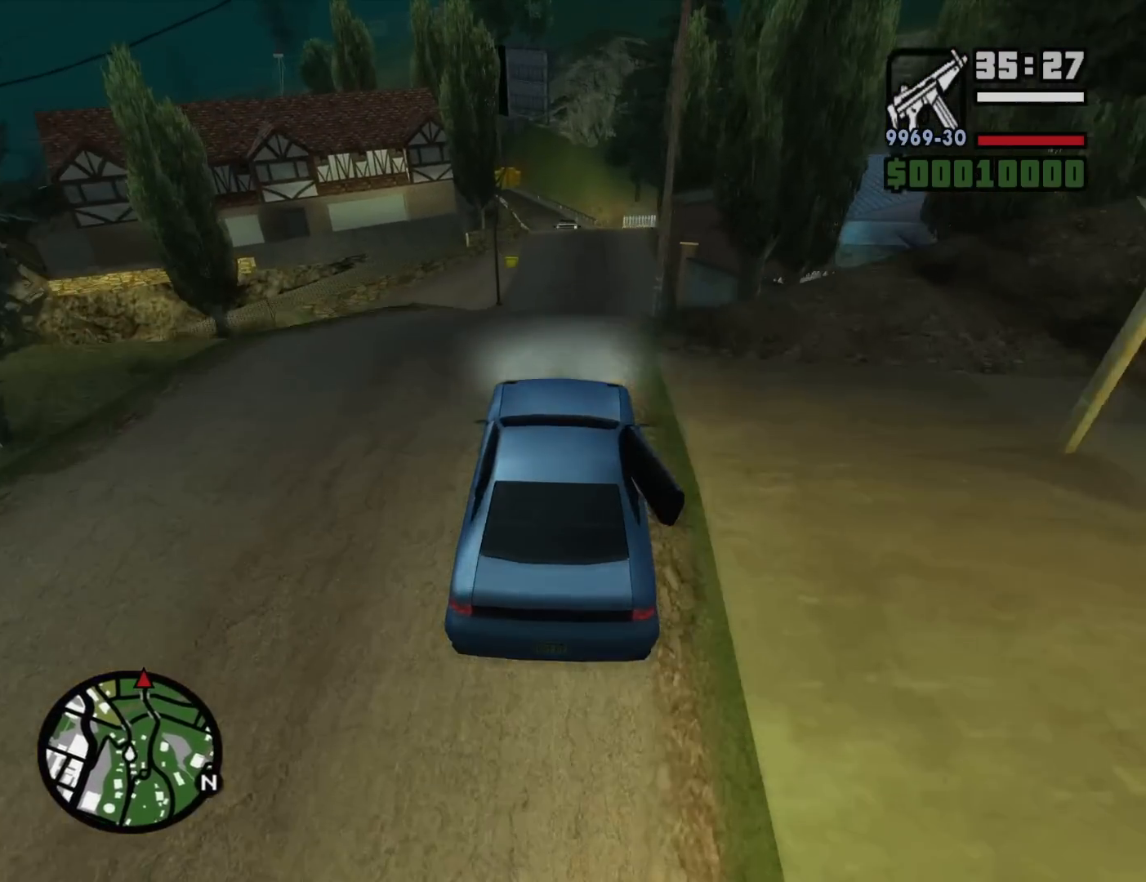
{"keys": ["d"], "mouse": [], "events": [[100, "5", "down"], [417, "5", "up"], [467, "d", "down"]]}
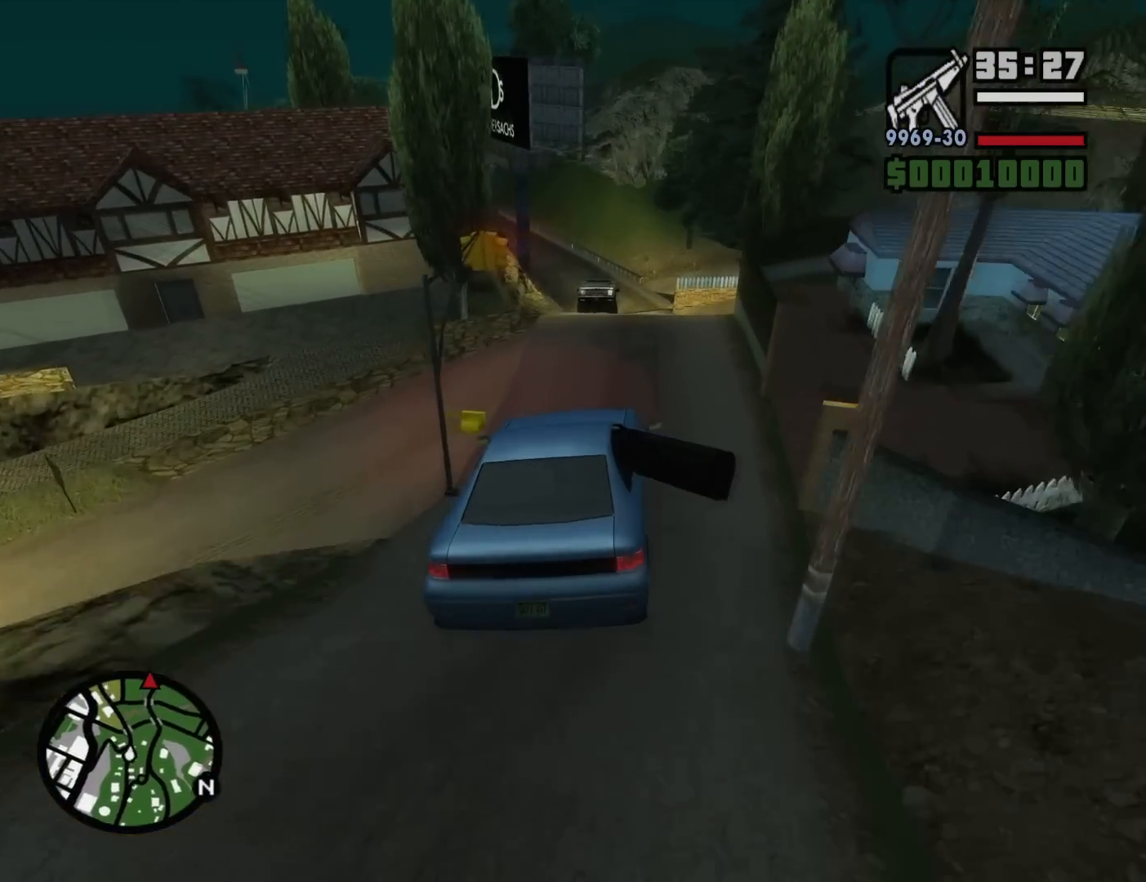
{"keys": [], "mouse": [], "events": [[483, "d", "up"]]}
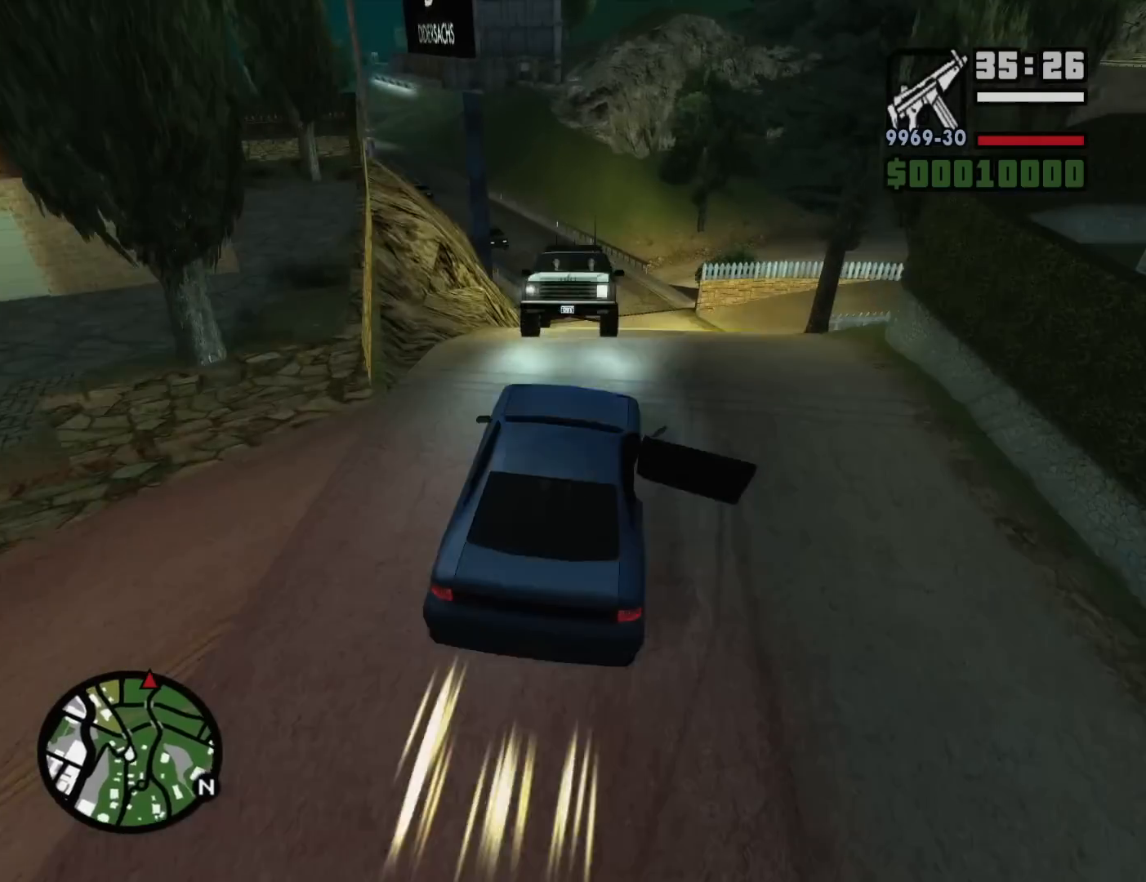
{"keys": ["d"], "mouse": [], "events": [[133, "a", "down"], [317, "a", "up"], [500, "d", "down"]]}
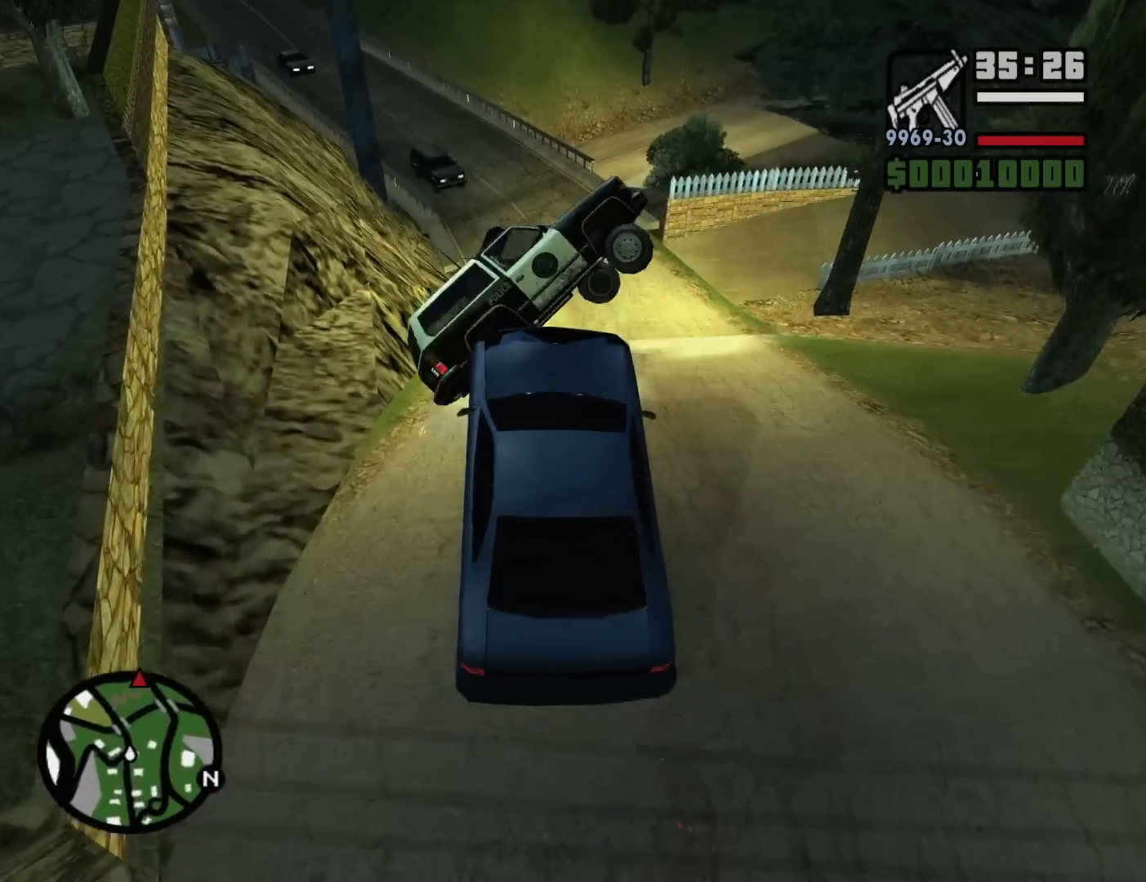
{"keys": ["w"], "mouse": [], "events": [[233, "w", "down"], [367, "d", "up"]]}
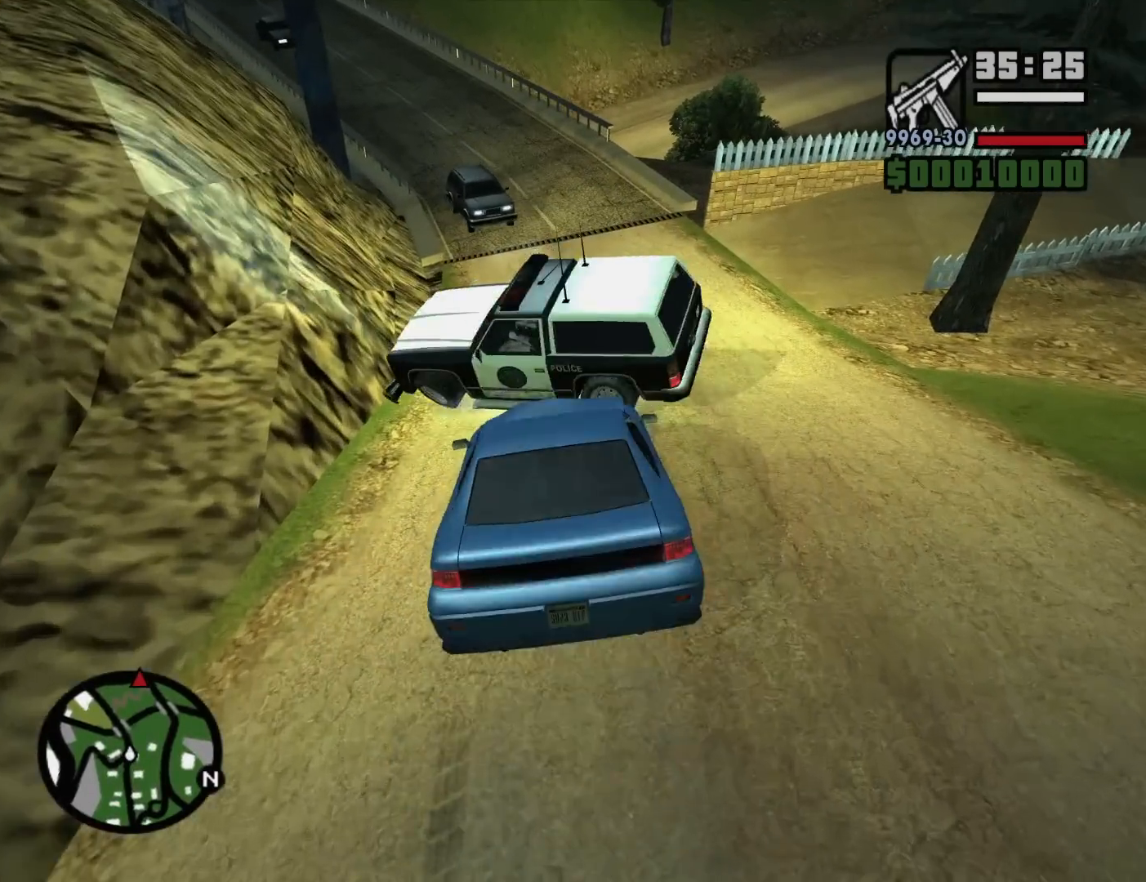
{"keys": ["w"], "mouse": [], "events": [[250, "d", "down"], [383, "d", "up"]]}
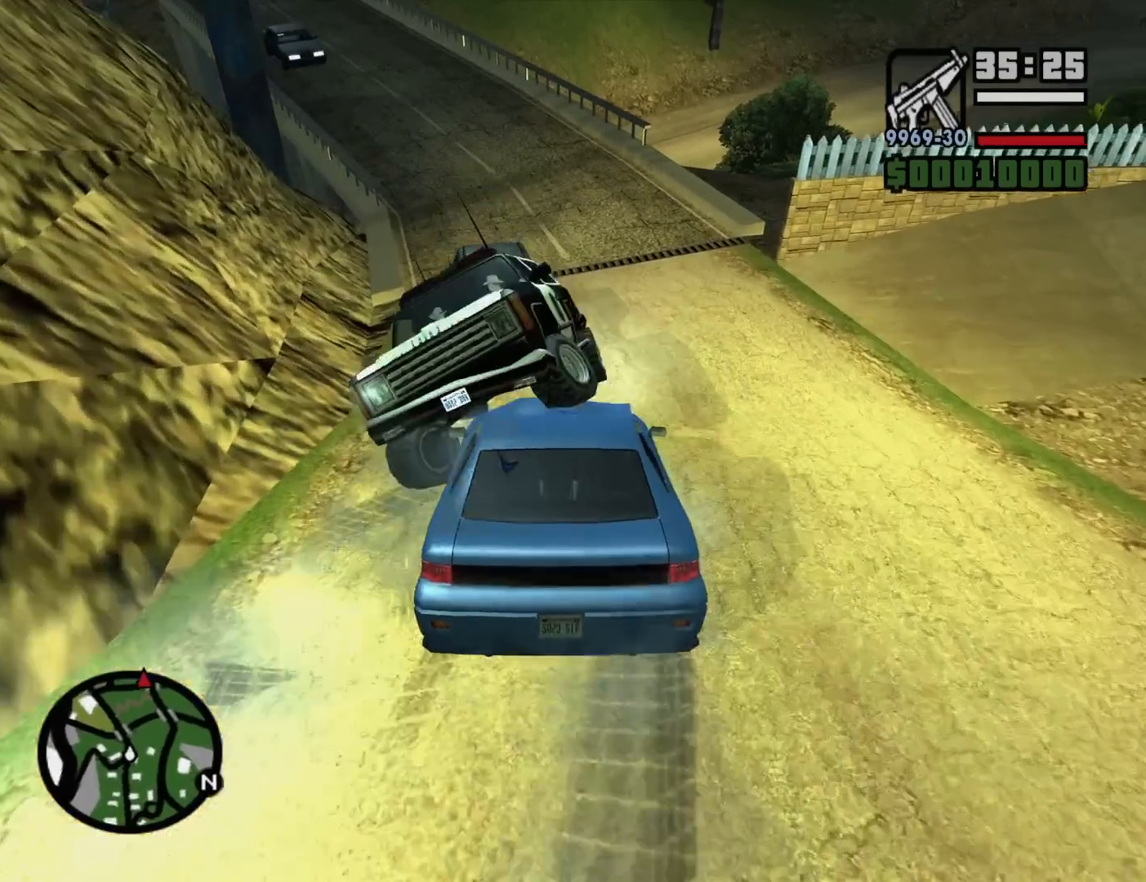
{"keys": ["w"], "mouse": [], "events": [[217, "d", "down"], [367, "d", "up"]]}
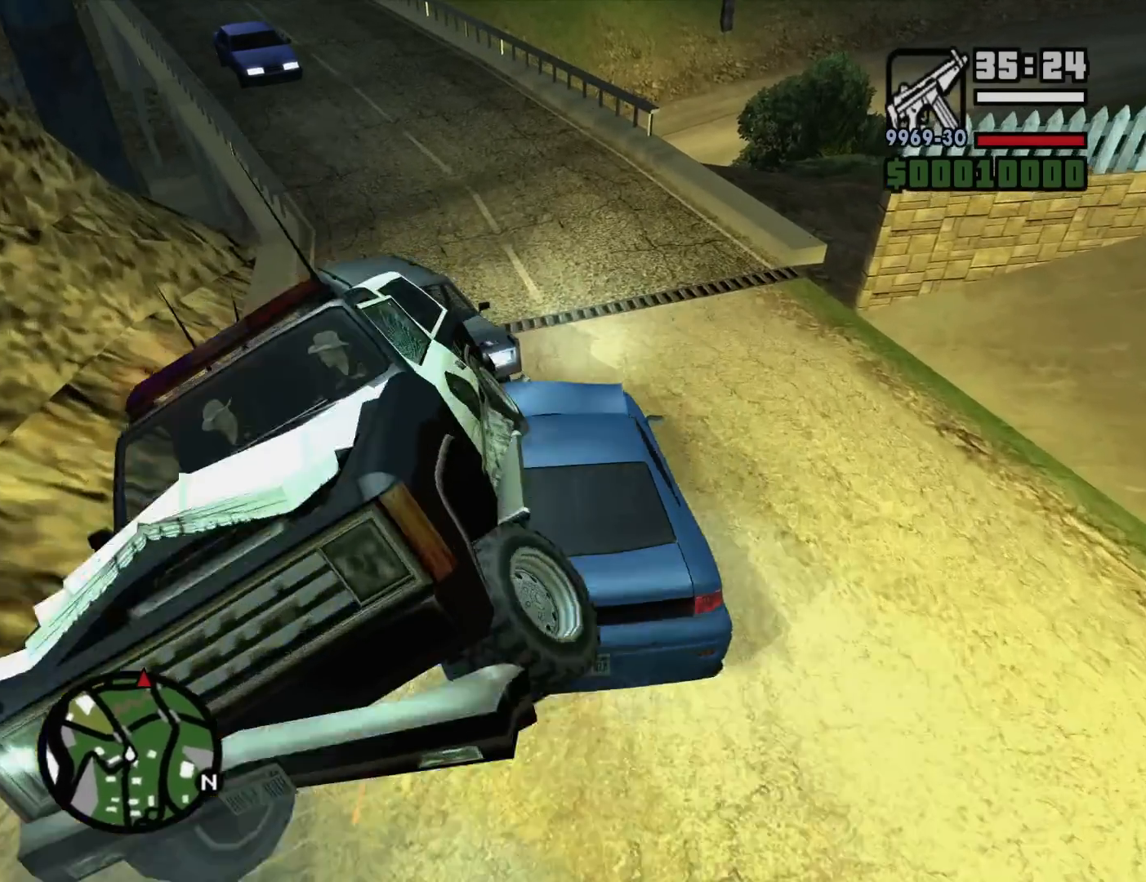
{"keys": ["w"], "mouse": [], "events": [[133, "a", "down"], [233, "a", "up"], [283, "d", "down"], [467, "d", "up"]]}
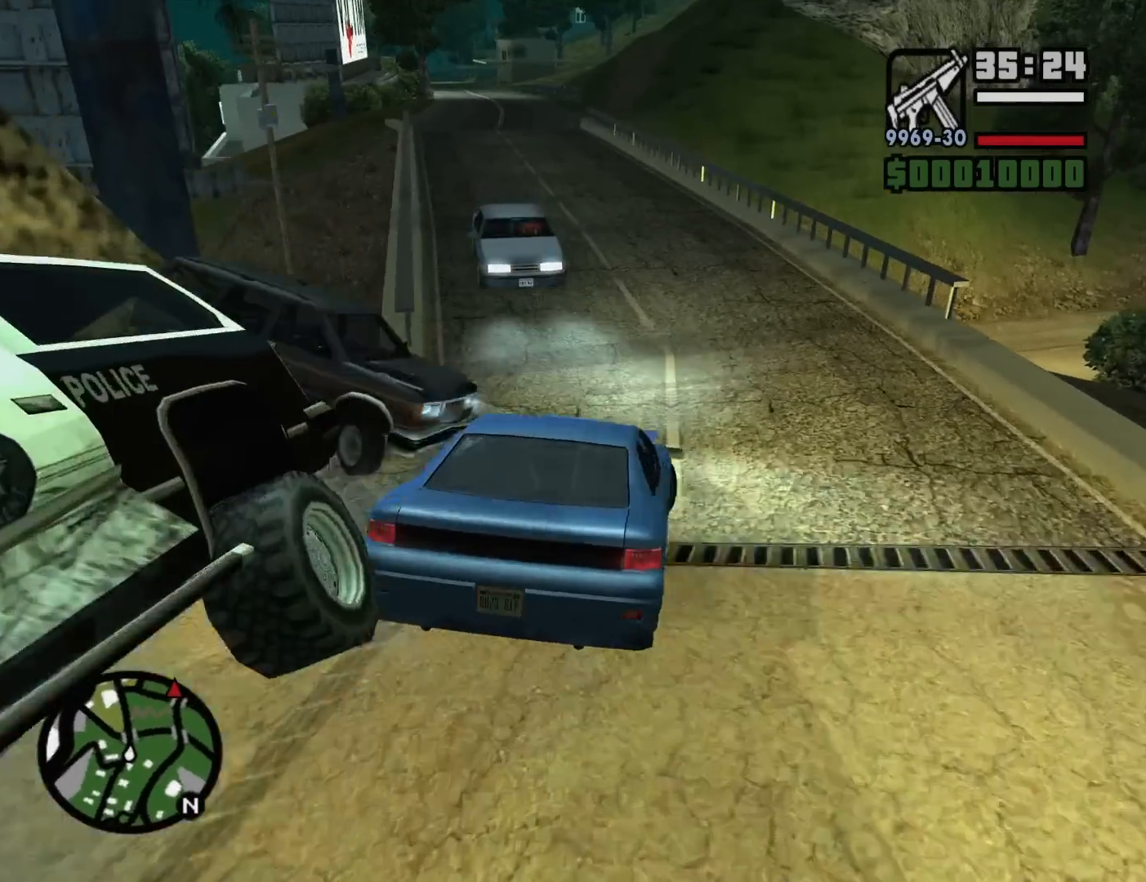
{"keys": ["a", "w"], "mouse": [], "events": [[117, "d", "down"], [300, "d", "up"], [350, "a", "down"]]}
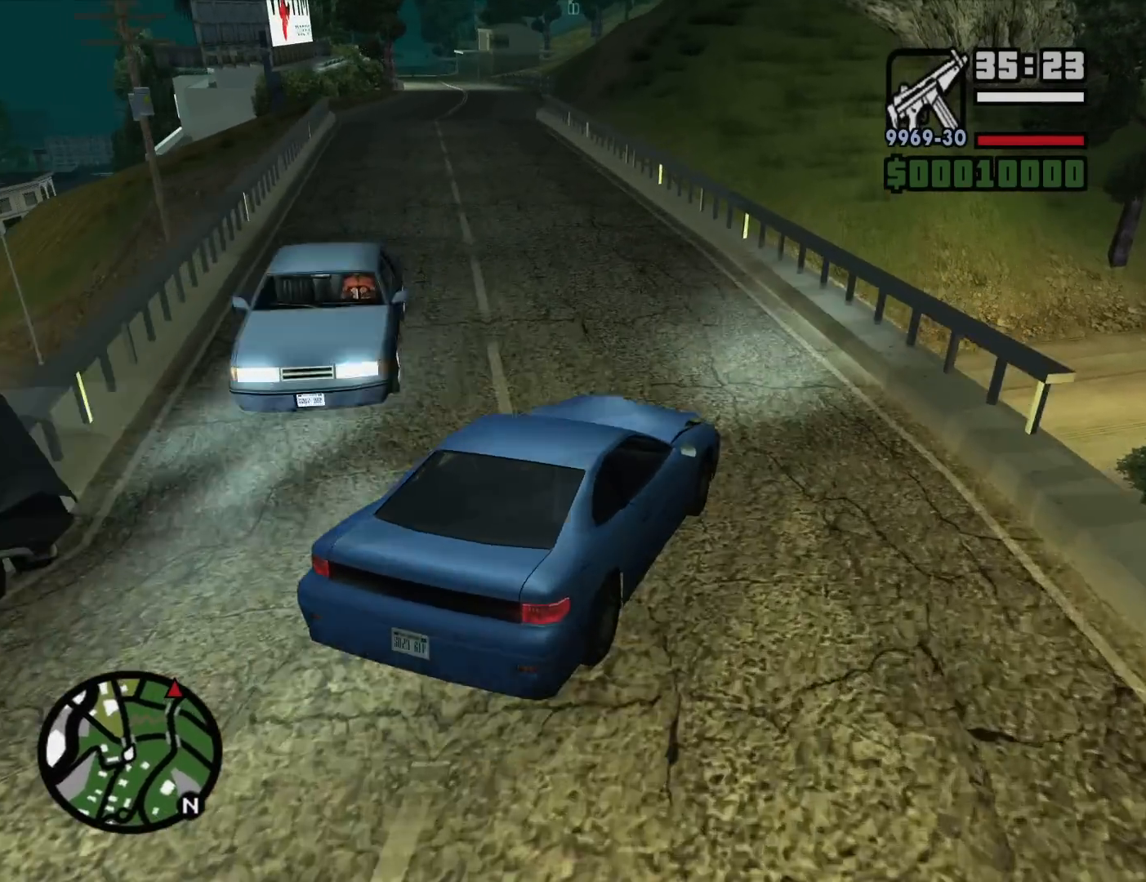
{"keys": ["w"], "mouse": [], "events": [[450, "a", "up"]]}
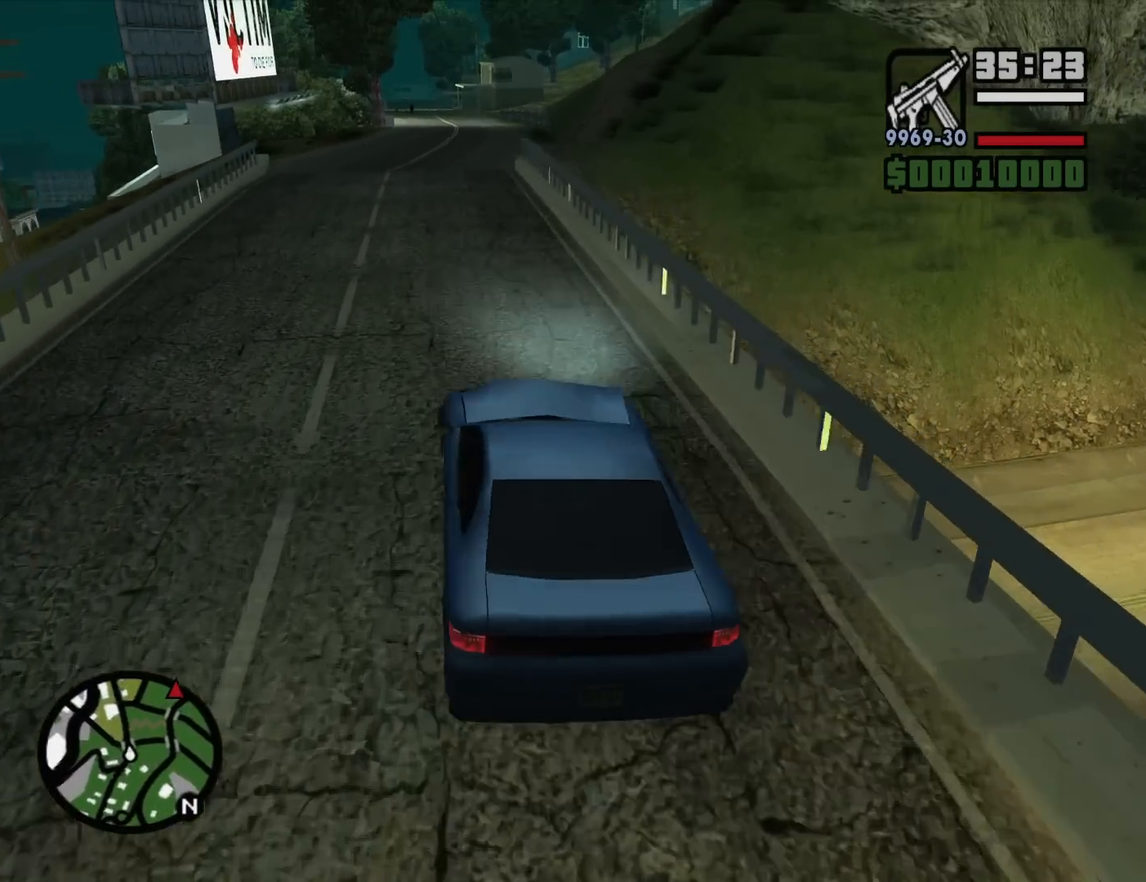
{"keys": ["w"], "mouse": [], "events": [[100, "d", "down"], [233, "d", "up"]]}
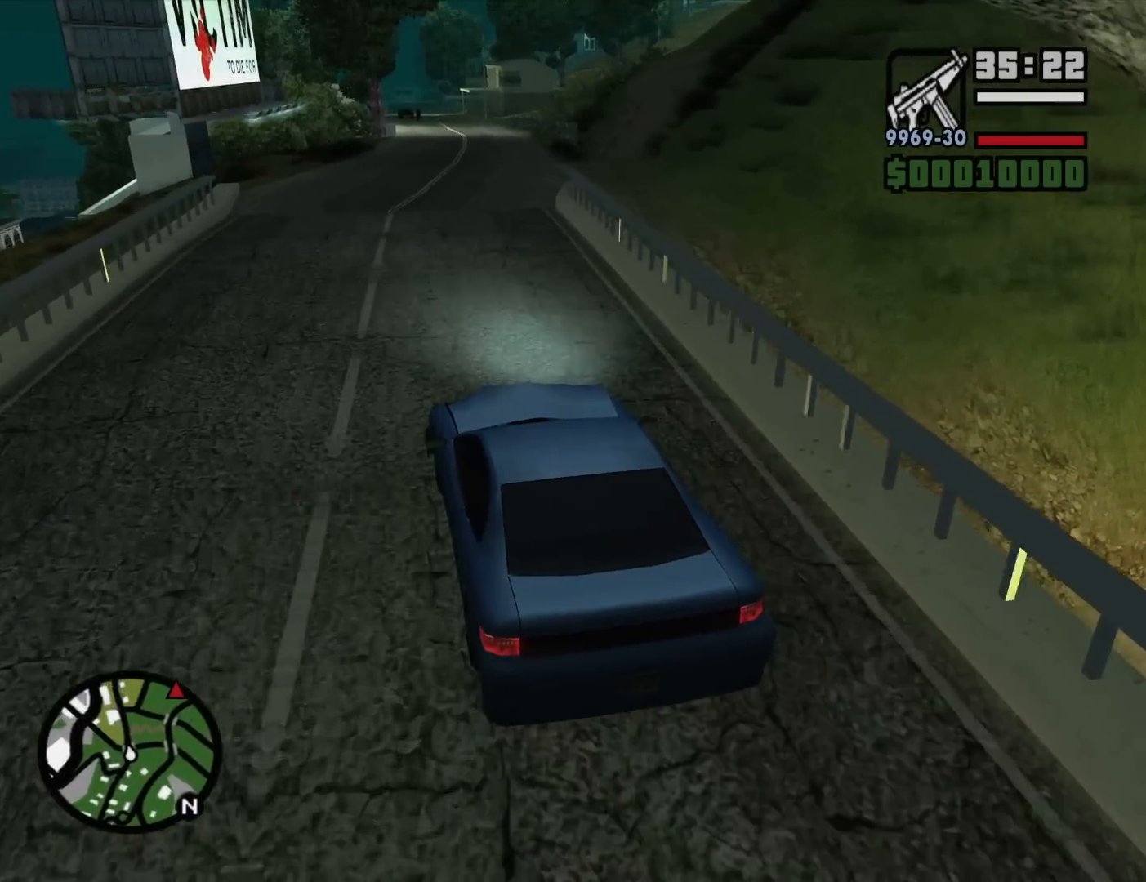
{"keys": ["w"], "mouse": [], "events": []}
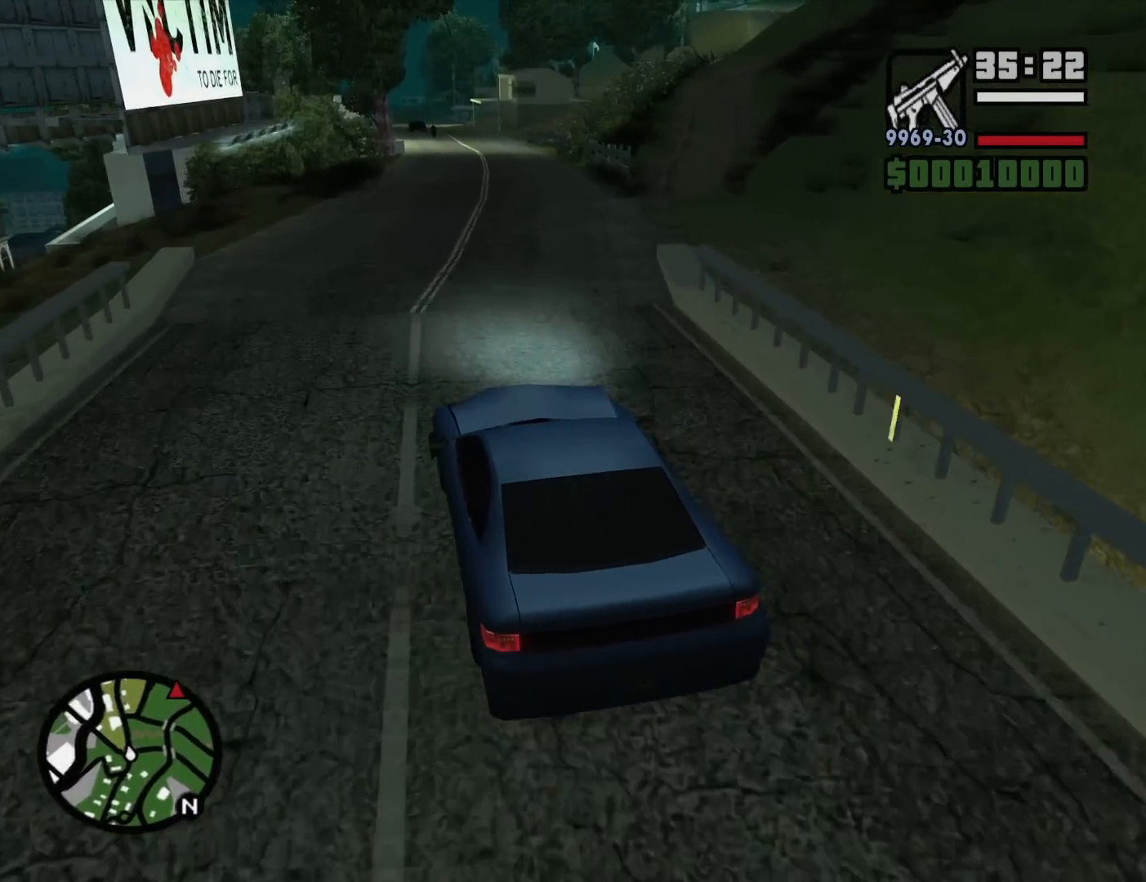
{"keys": ["w"], "mouse": [], "events": []}
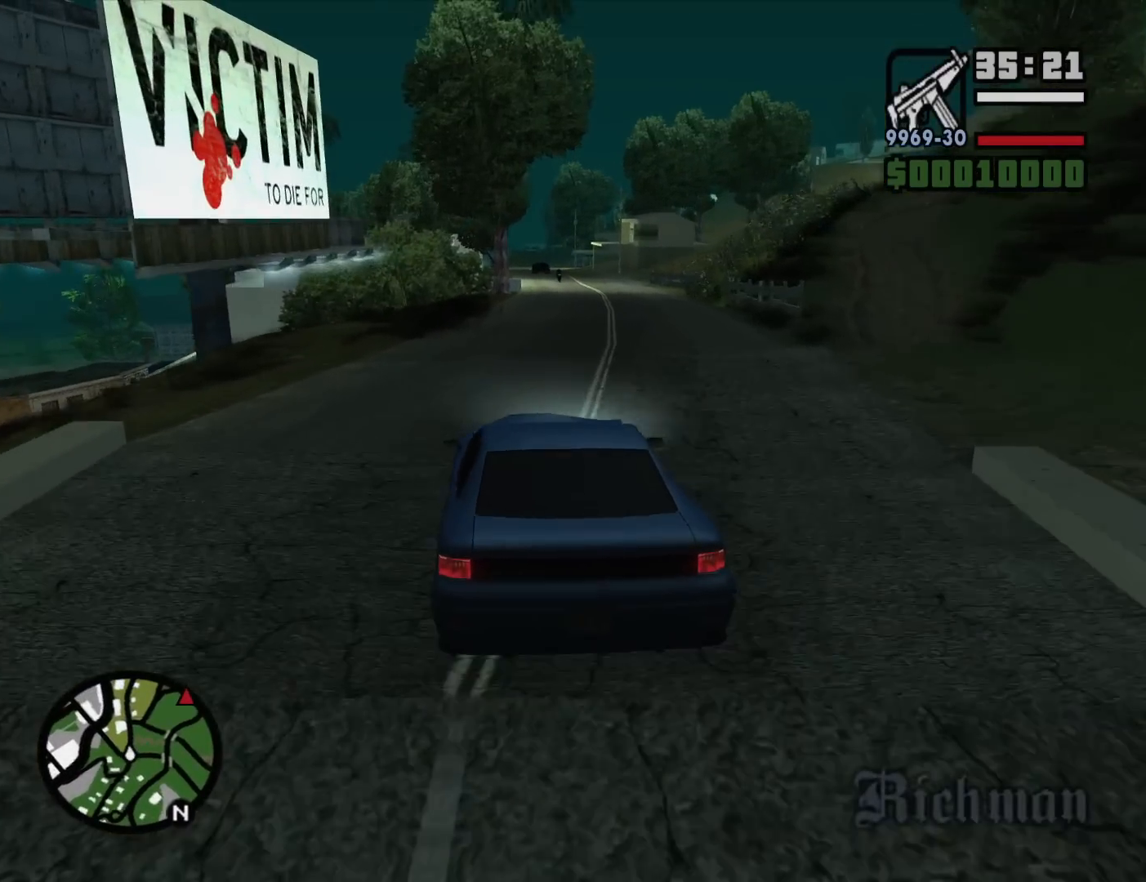
{"keys": ["w"], "mouse": [], "events": []}
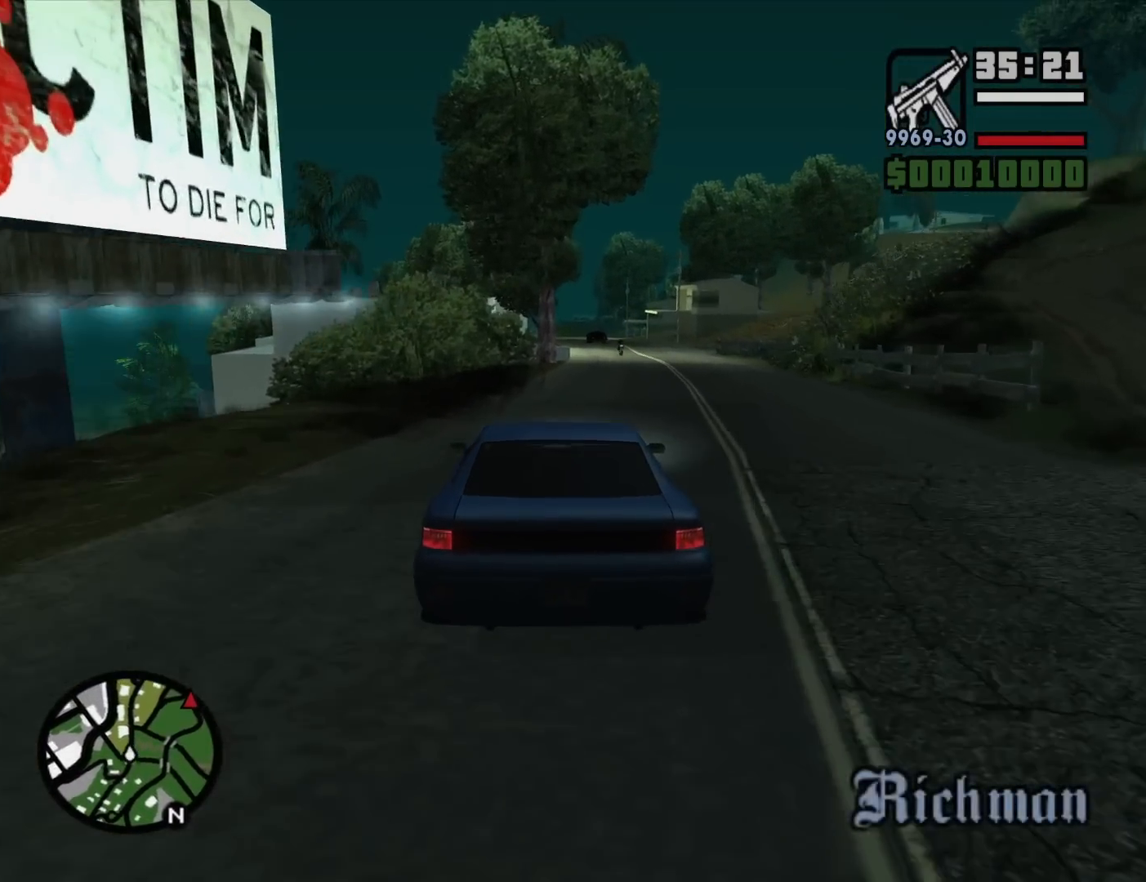
{"keys": ["w"], "mouse": [], "events": [[250, "d", "down"], [483, "d", "up"]]}
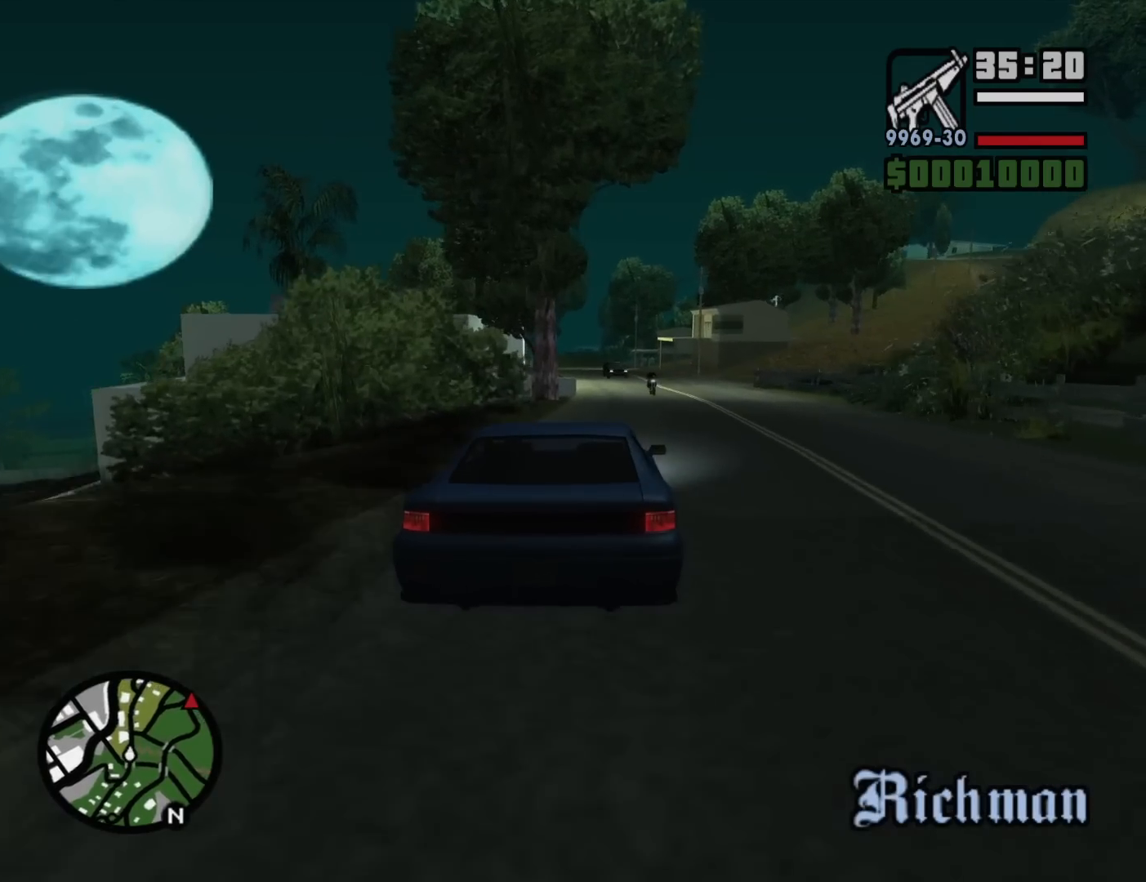
{"keys": ["w"], "mouse": [], "events": [[133, "a", "down"], [267, "a", "up"], [367, "d", "down"], [400, "d", "up"]]}
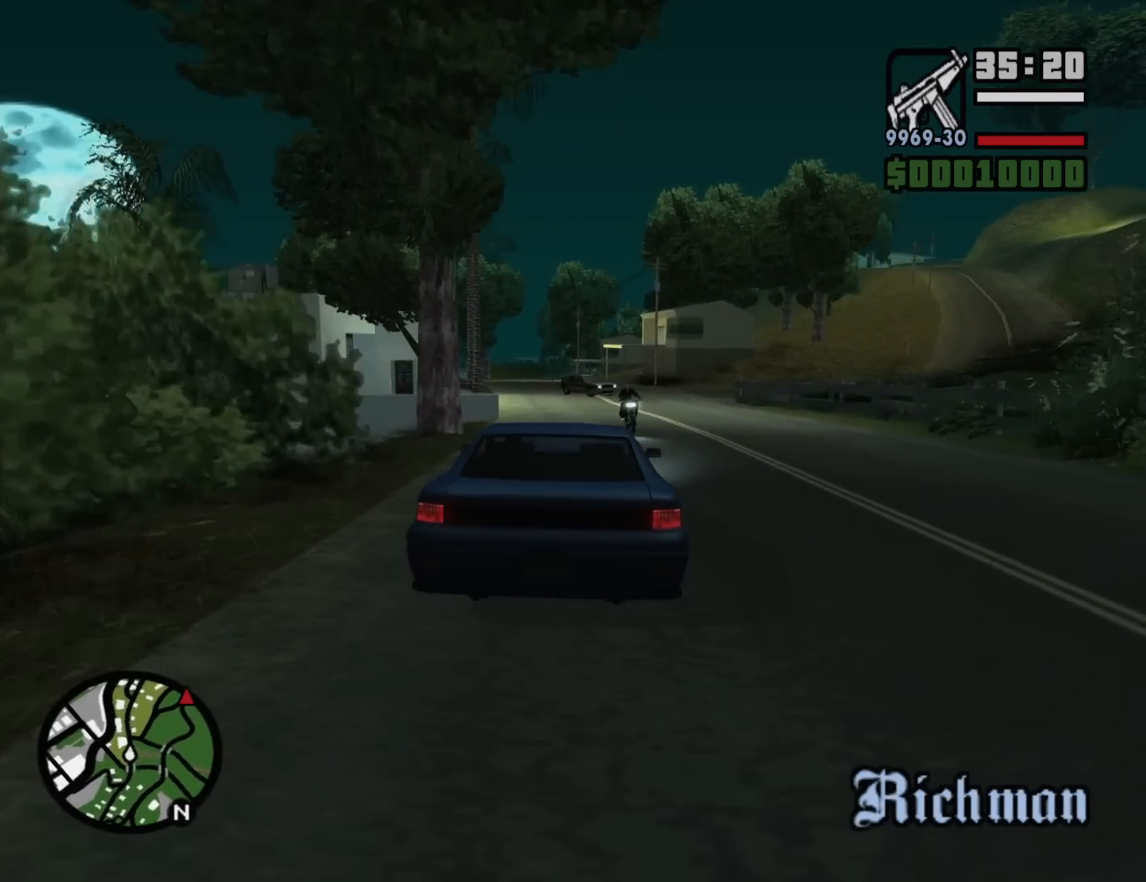
{"keys": ["w"], "mouse": [], "events": [[50, "a", "down"], [283, "a", "up"]]}
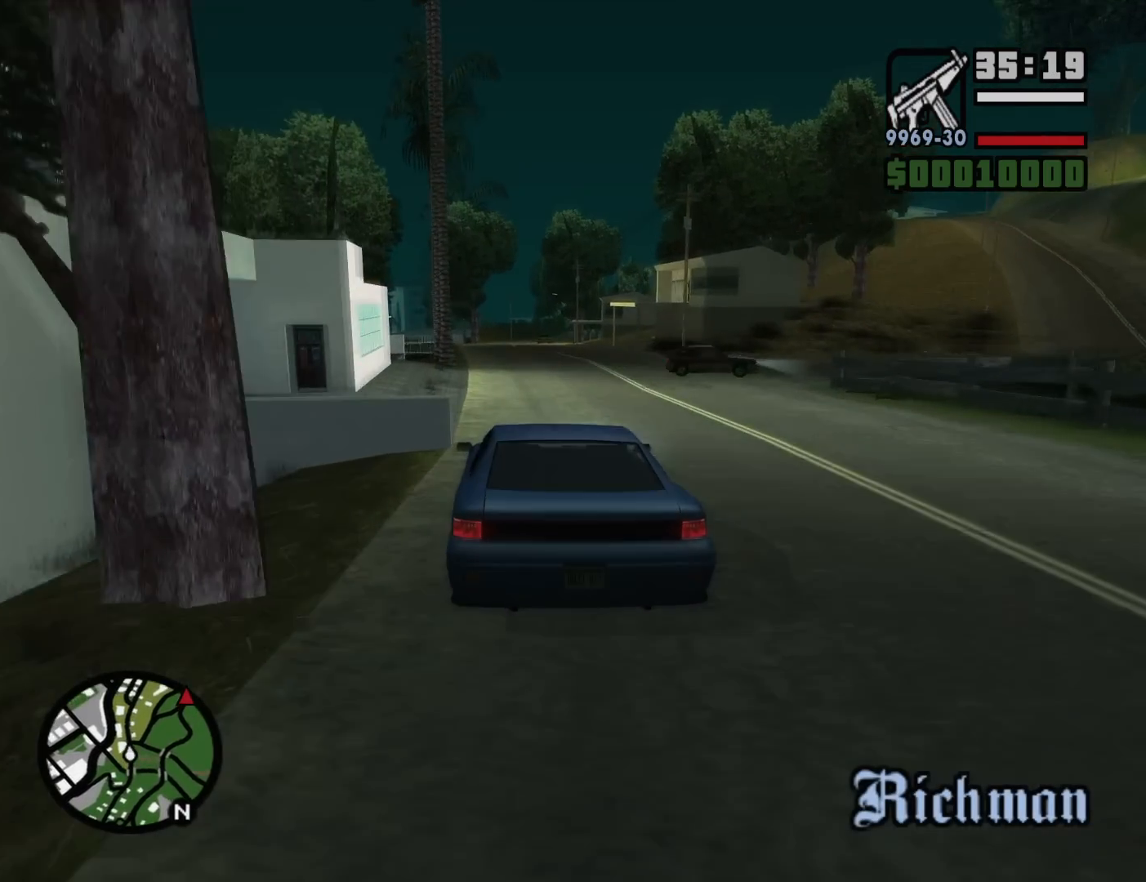
{"keys": ["d", "s", "space"], "mouse": [], "events": [[17, "d", "down"], [117, "d", "up"], [200, "d", "down"], [350, "w", "up"], [433, "space", "down"], [483, "s", "down"]]}
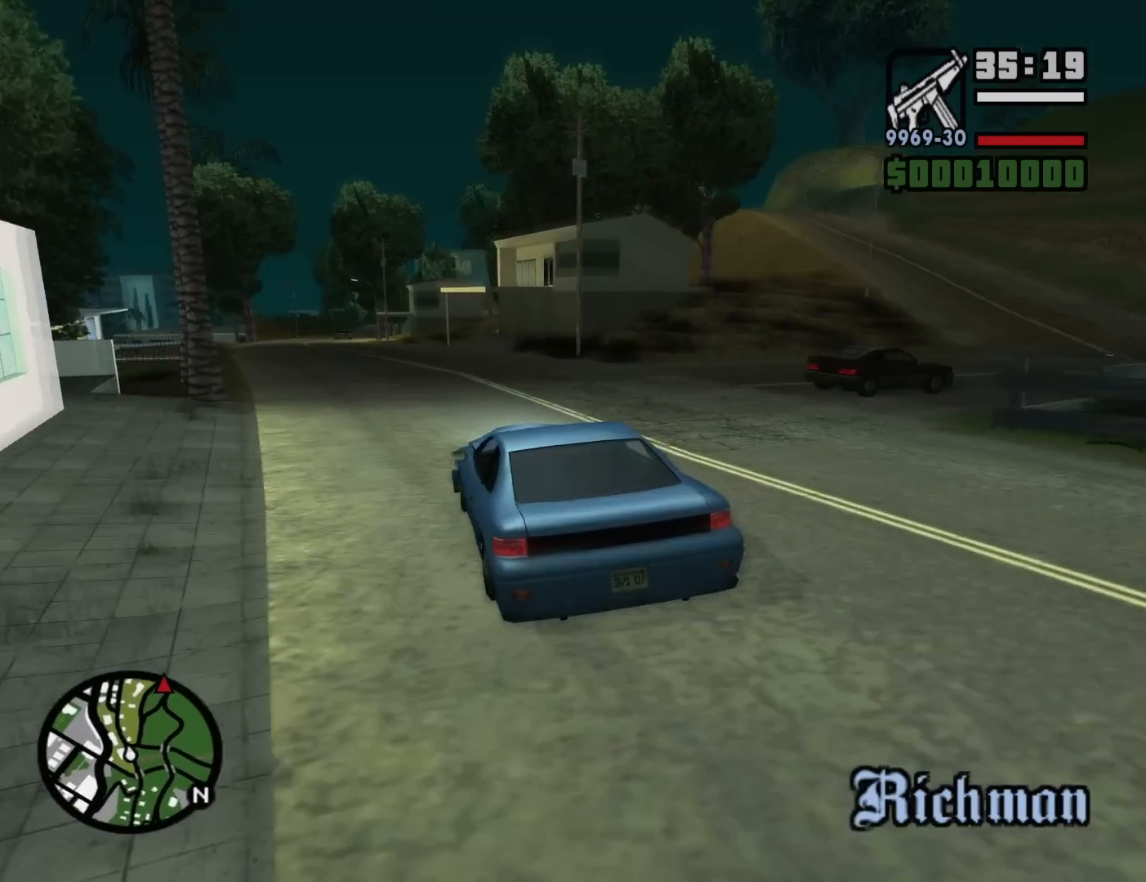
{"keys": ["escape"], "mouse": [], "events": [[217, "space", "up"], [267, "s", "up"], [450, "d", "up"], [500, "escape", "down"]]}